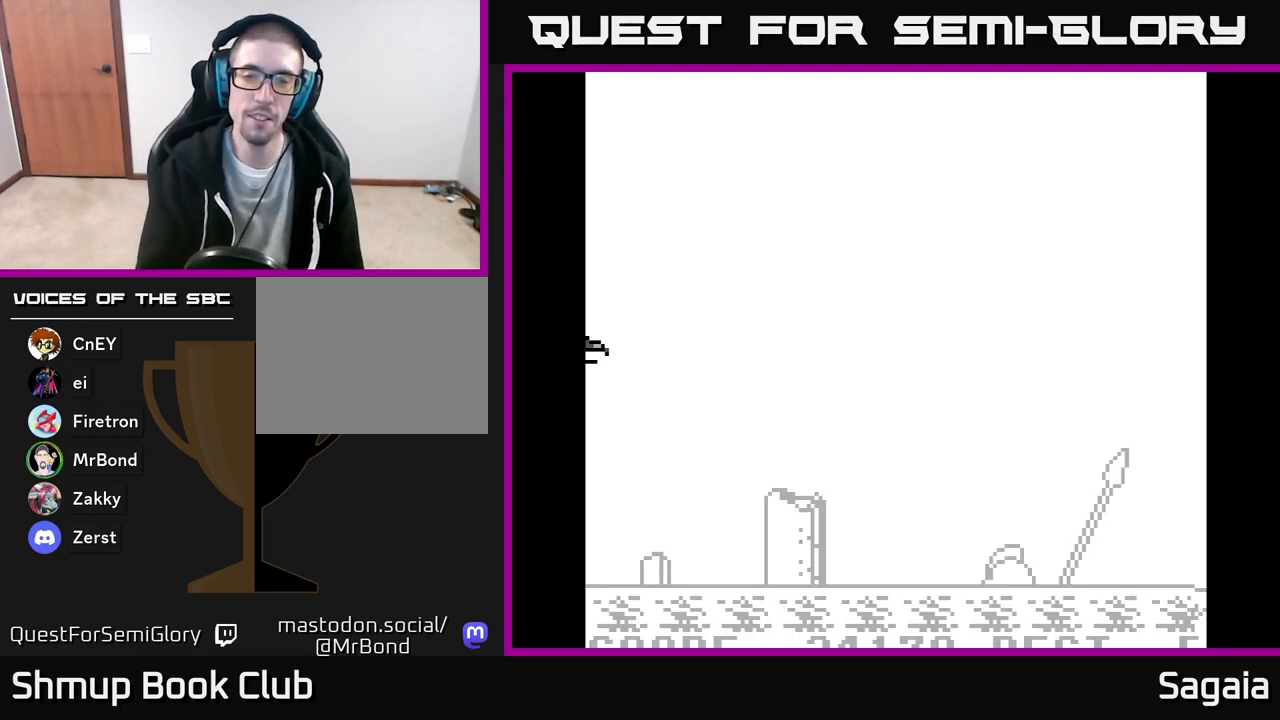
Gameplay with a controller (Xbox layout); each line is a JSON object with the inputs held at the frame after it. "events" lists button and stick changes between this image and that frame as [ms after this image, input, new state], when the widget could be followed in between. Not read: left_stick right_stick.
{"buttons": ["A"], "events": [[250, "A", "down"]]}
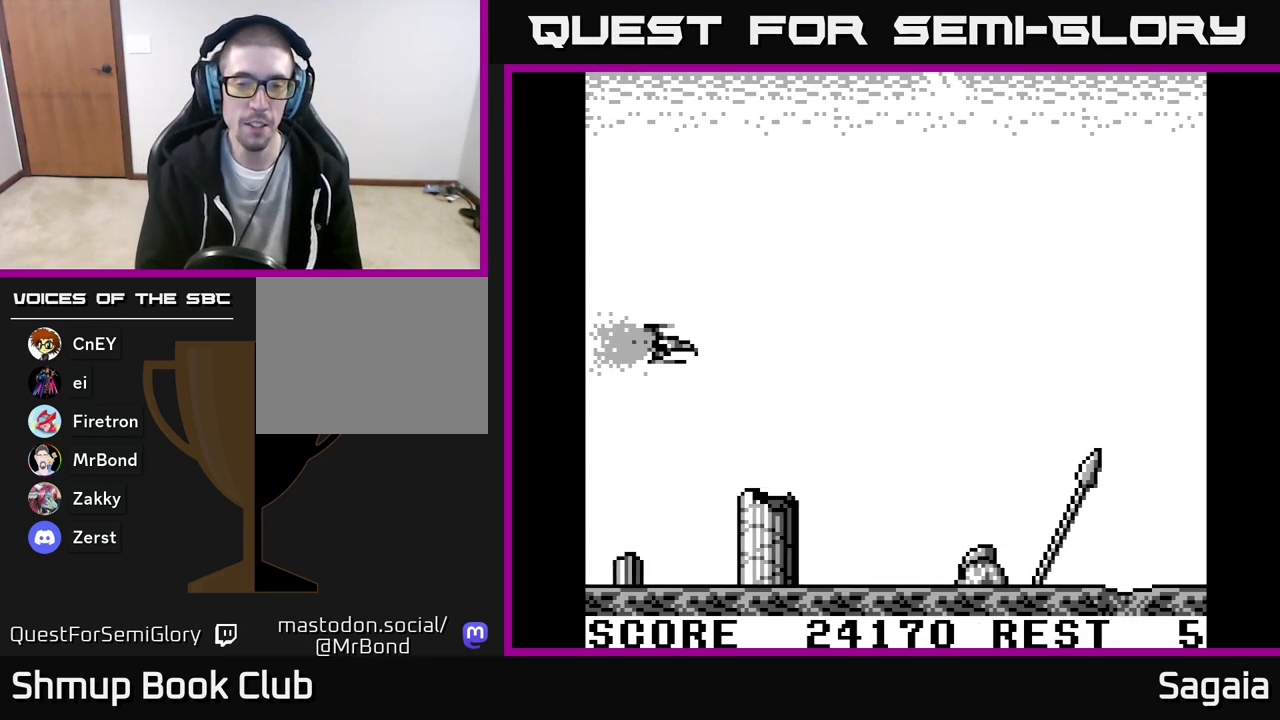
{"buttons": ["A", "X", "DPAD_DOWN", "DPAD_RIGHT"], "events": [[100, "DPAD_DOWN", "down"], [133, "DPAD_RIGHT", "down"], [250, "X", "down"]]}
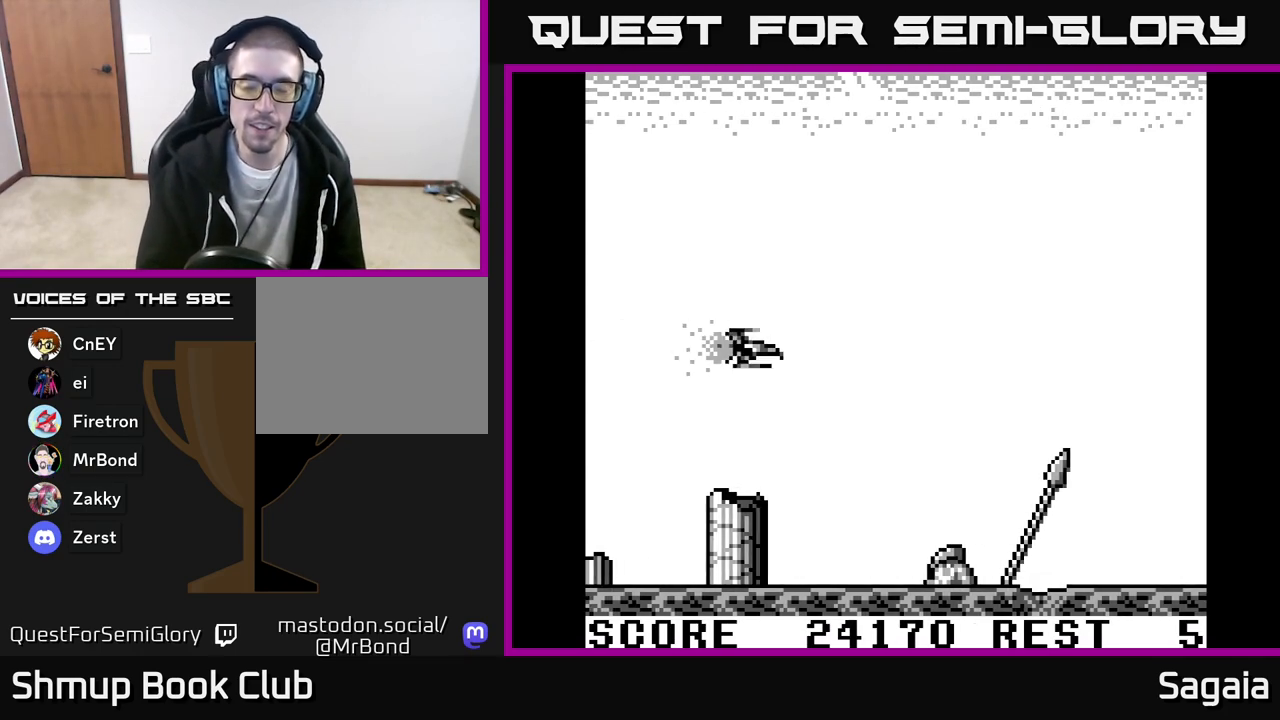
{"buttons": ["A", "DPAD_DOWN"], "events": [[67, "X", "up"], [83, "A", "up"], [150, "DPAD_DOWN", "up"], [183, "DPAD_RIGHT", "up"], [317, "A", "down"], [400, "DPAD_DOWN", "down"]]}
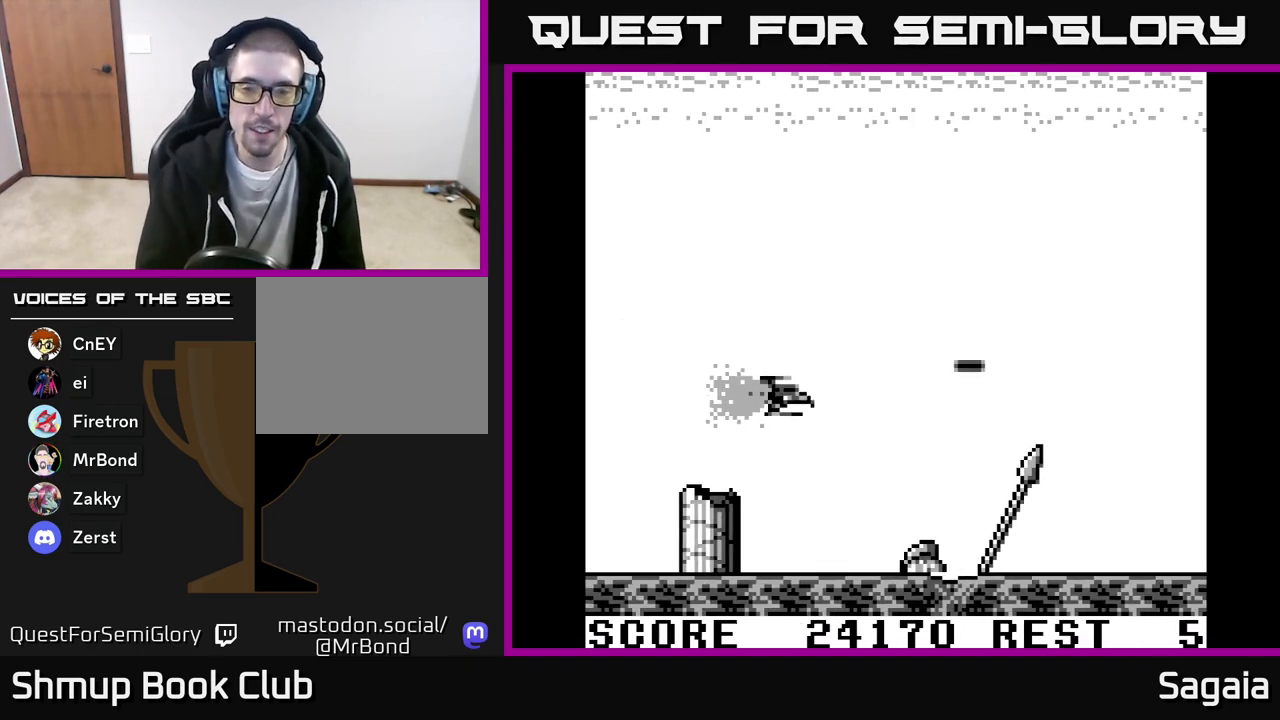
{"buttons": ["A", "X", "DPAD_UP"], "events": [[33, "X", "down"], [83, "DPAD_DOWN", "up"], [150, "DPAD_UP", "down"]]}
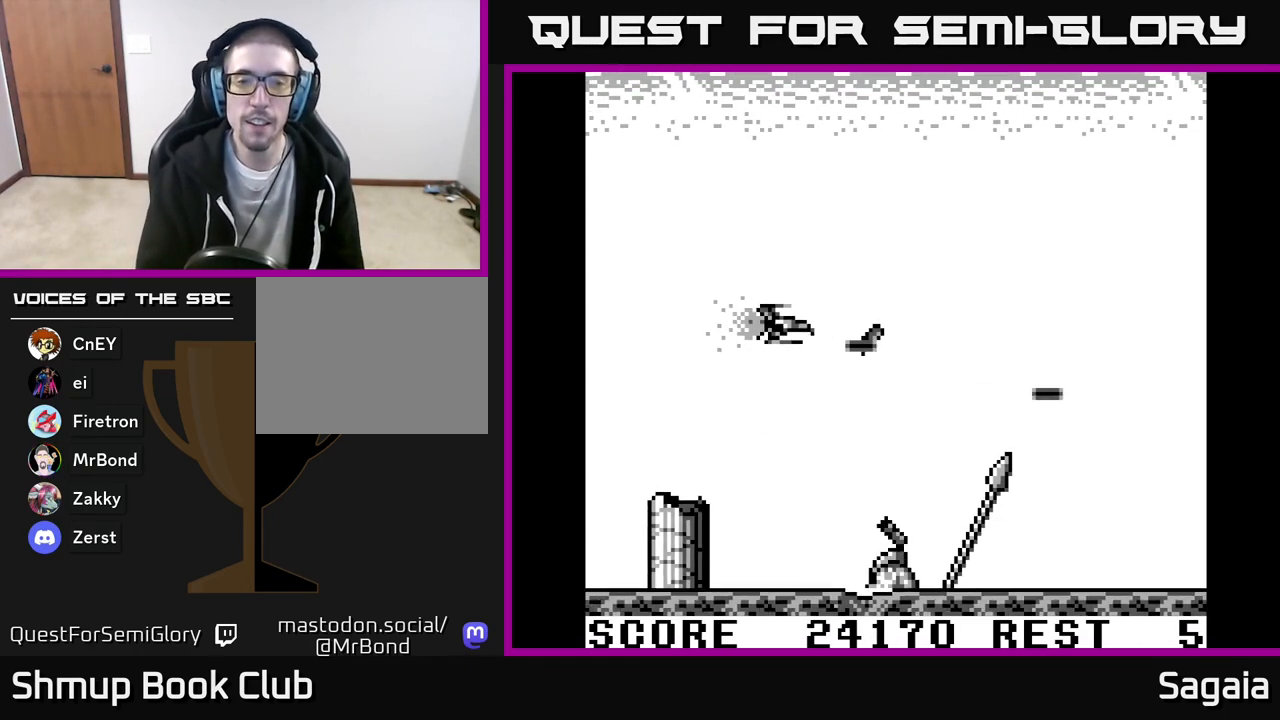
{"buttons": ["DPAD_RIGHT"], "events": [[50, "DPAD_RIGHT", "down"], [217, "DPAD_UP", "up"], [333, "X", "up"], [350, "A", "up"]]}
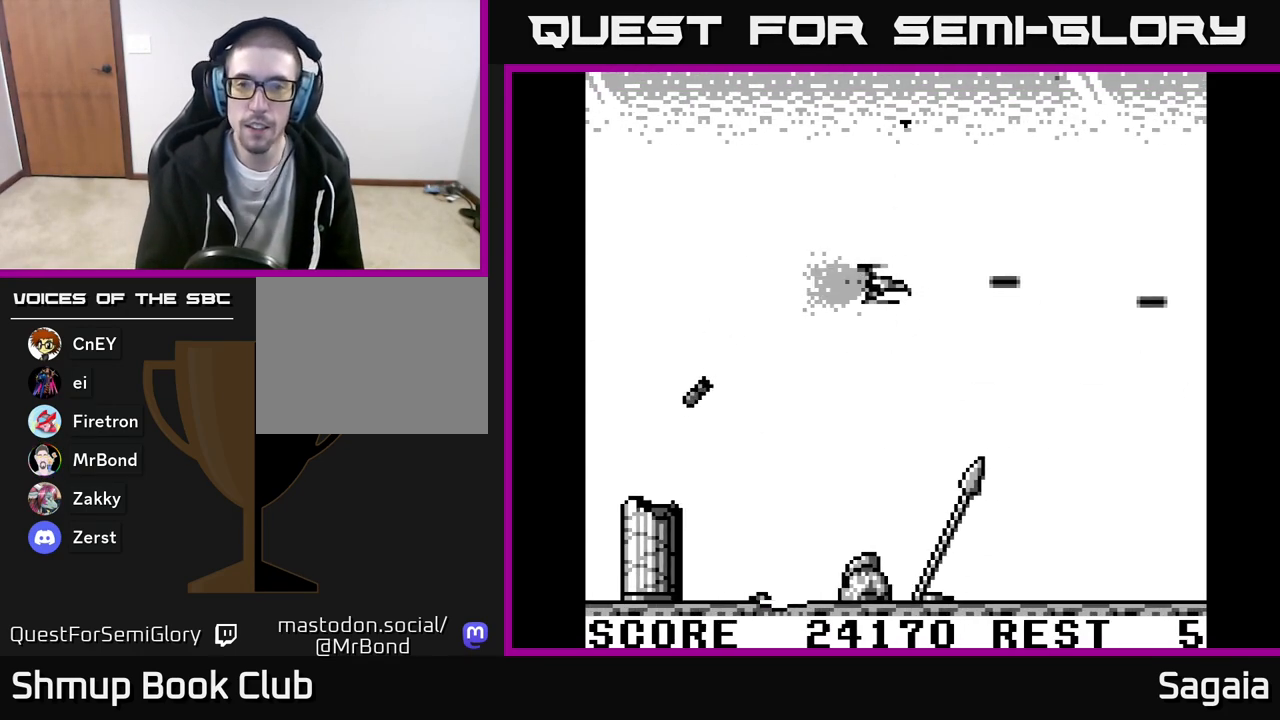
{"buttons": ["X"], "events": [[17, "A", "down"], [83, "DPAD_RIGHT", "up"], [450, "X", "down"], [483, "A", "up"]]}
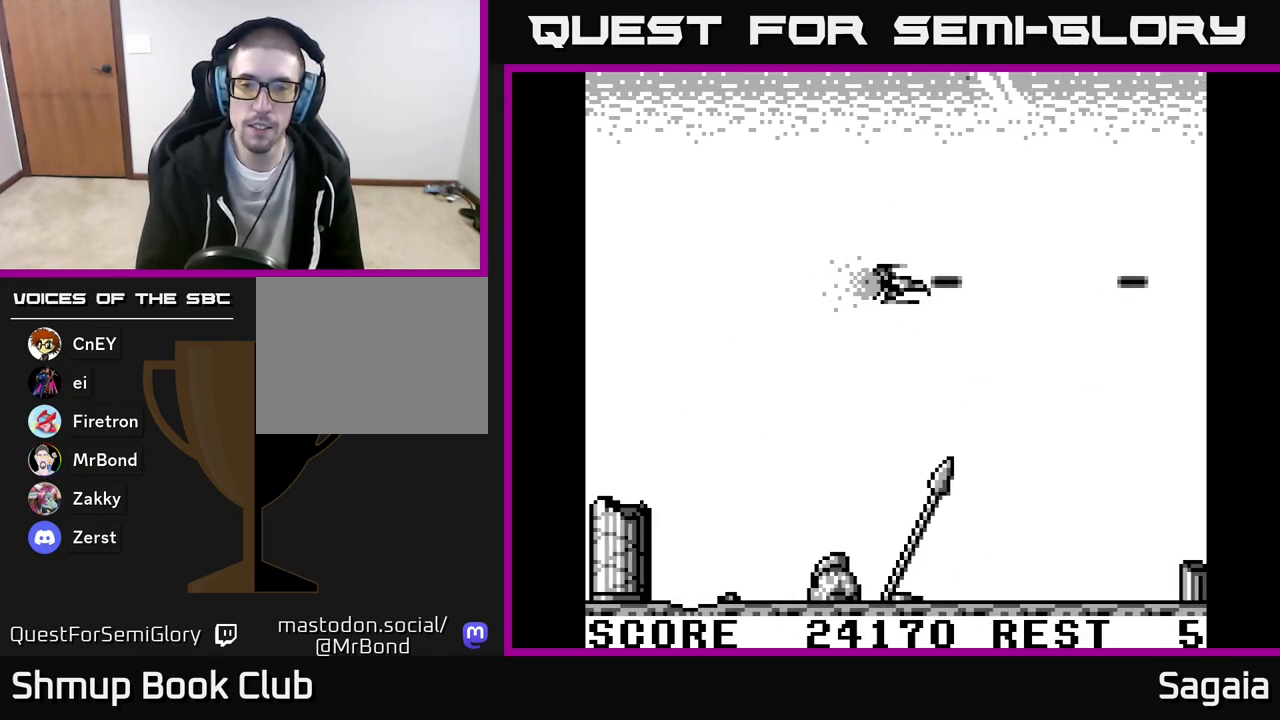
{"buttons": [], "events": [[167, "X", "up"], [250, "X", "down"], [333, "X", "up"], [400, "X", "down"], [467, "X", "up"]]}
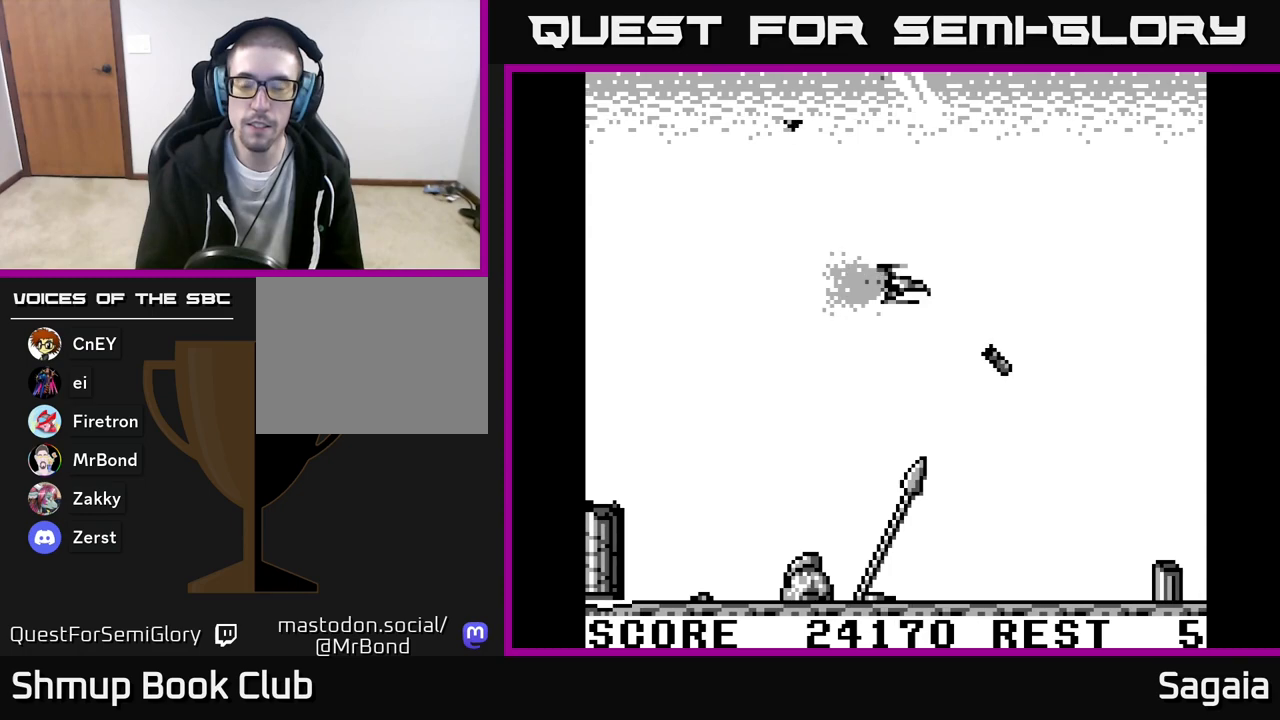
{"buttons": ["A", "X"], "events": [[50, "DPAD_DOWN", "down"], [50, "DPAD_RIGHT", "down"], [50, "X", "down"], [117, "A", "down"], [167, "X", "up"], [217, "DPAD_DOWN", "up"], [217, "DPAD_RIGHT", "up"], [267, "X", "down"]]}
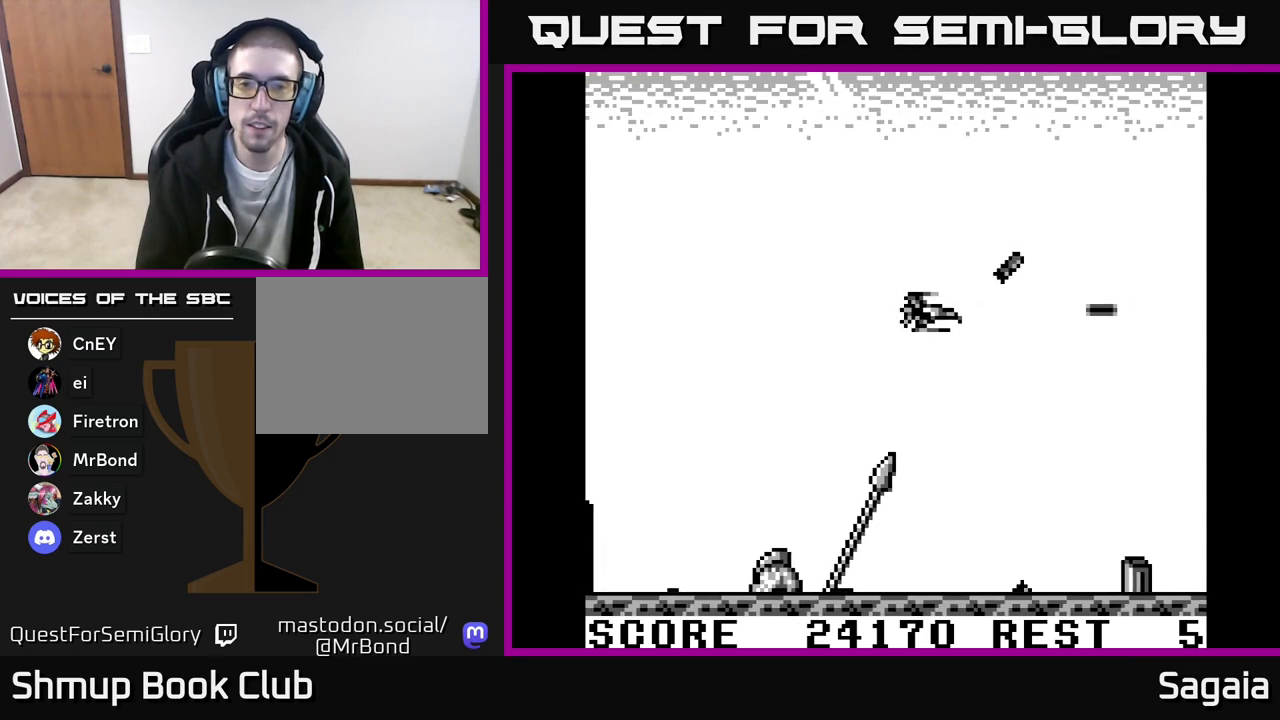
{"buttons": ["A", "X"], "events": []}
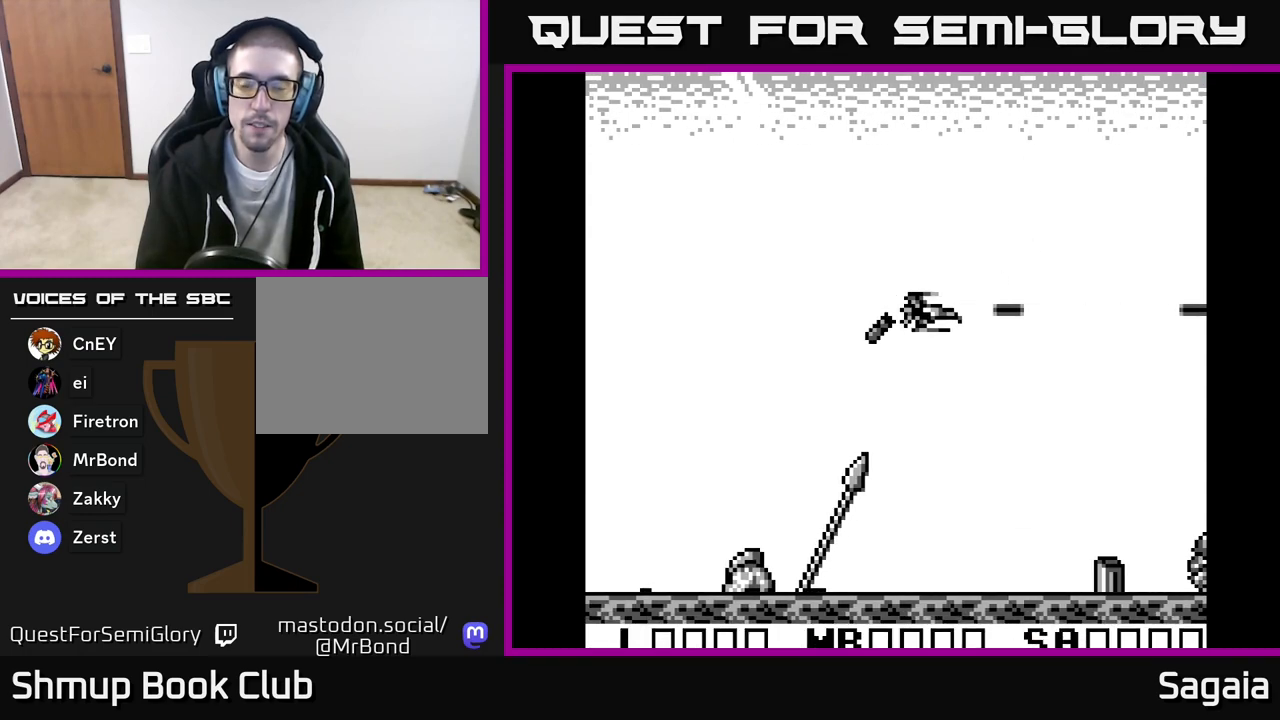
{"buttons": ["A", "X", "DPAD_DOWN"], "events": [[33, "A", "up"], [100, "X", "up"], [333, "A", "down"], [350, "DPAD_DOWN", "down"], [500, "X", "down"]]}
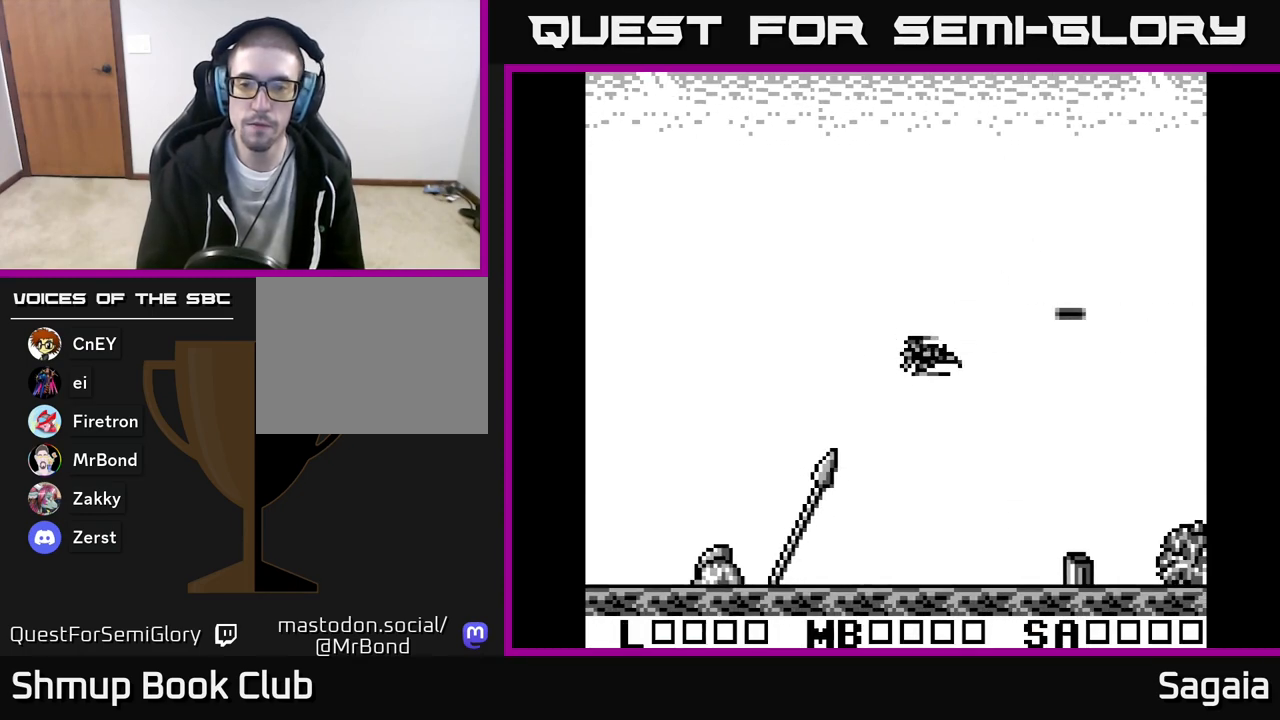
{"buttons": ["X", "DPAD_DOWN"], "events": [[50, "DPAD_RIGHT", "down"], [67, "A", "up"], [467, "DPAD_RIGHT", "up"]]}
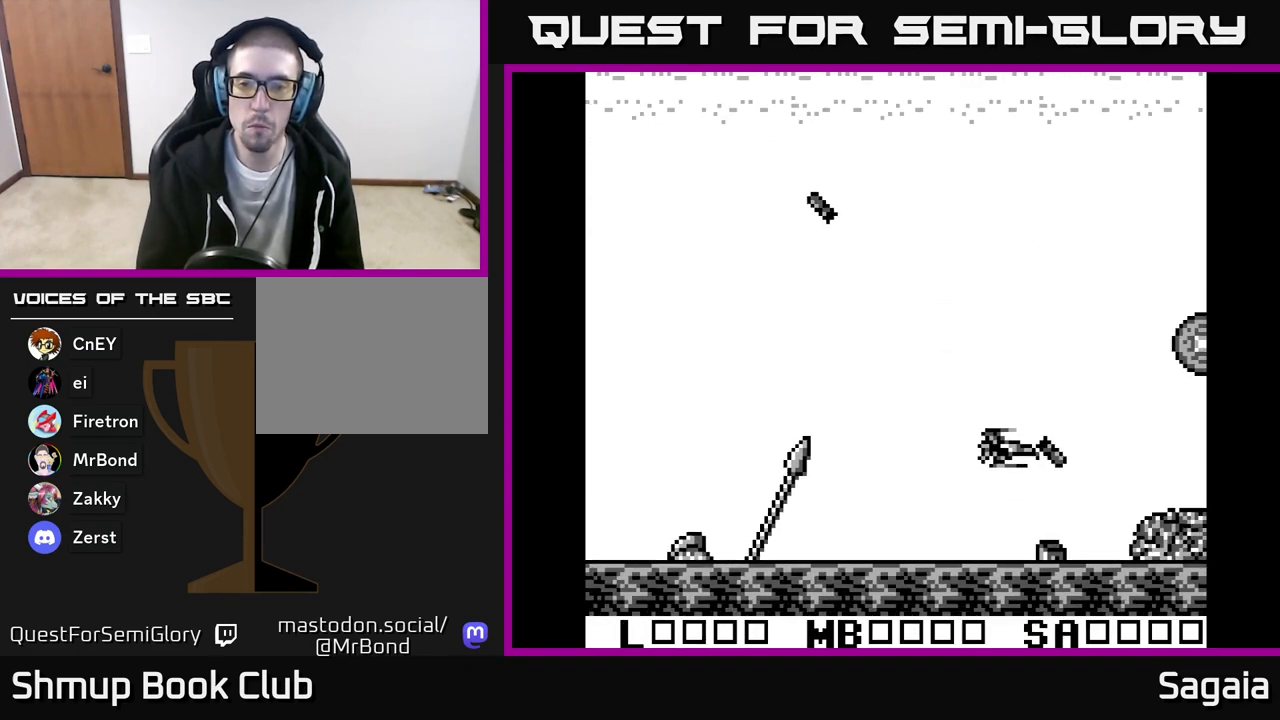
{"buttons": ["X", "DPAD_UP"], "events": [[50, "DPAD_DOWN", "up"], [50, "DPAD_LEFT", "down"], [150, "DPAD_UP", "down"], [450, "DPAD_LEFT", "up"]]}
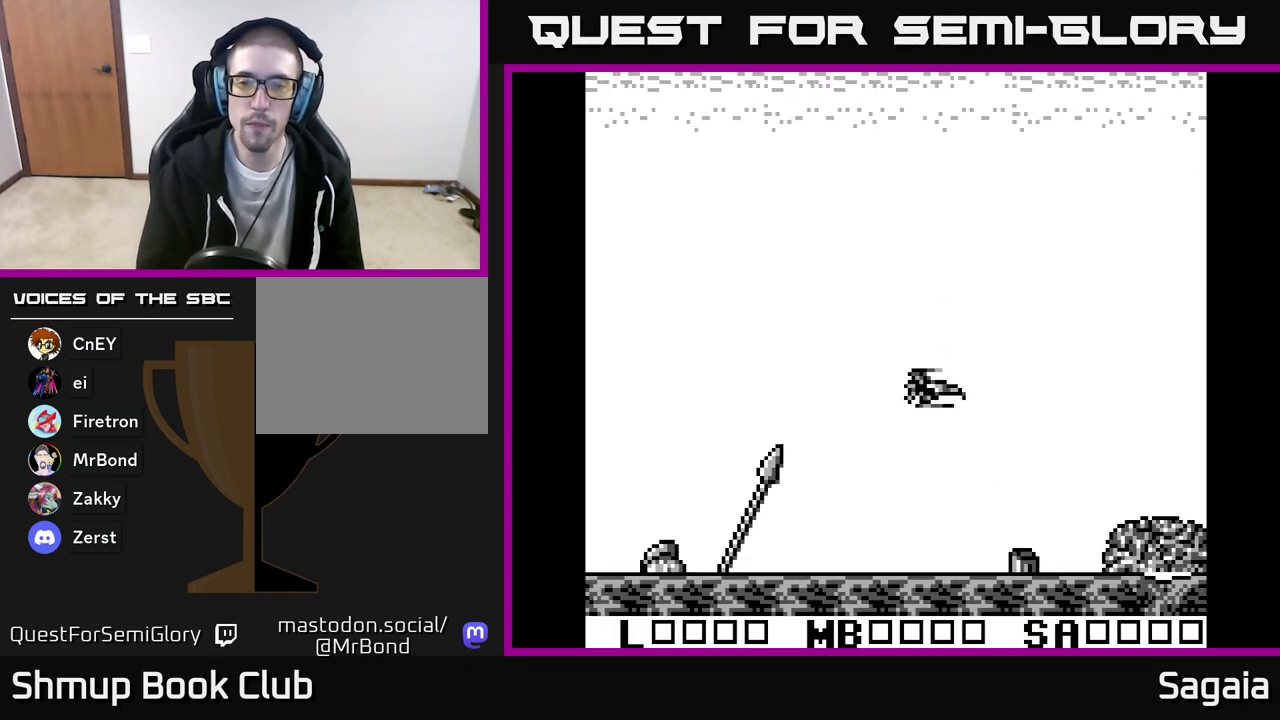
{"buttons": ["A"], "events": [[133, "X", "up"], [183, "DPAD_UP", "up"], [250, "A", "down"]]}
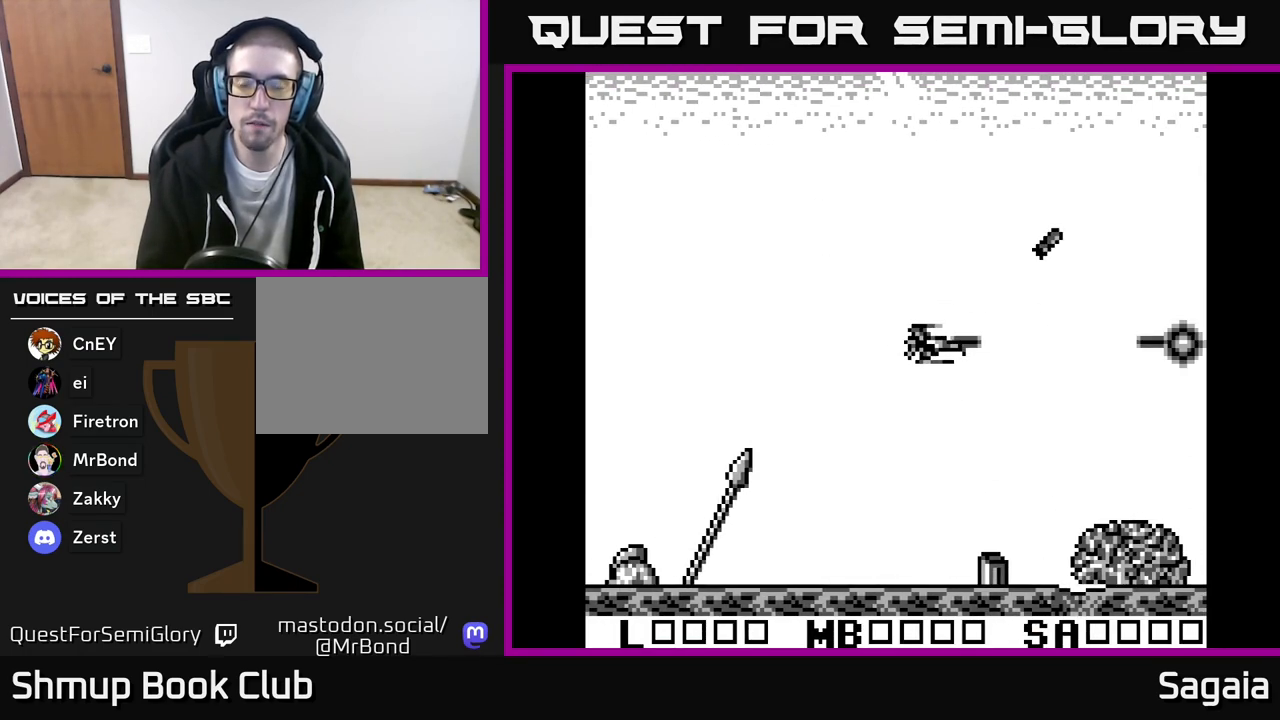
{"buttons": ["A"], "events": []}
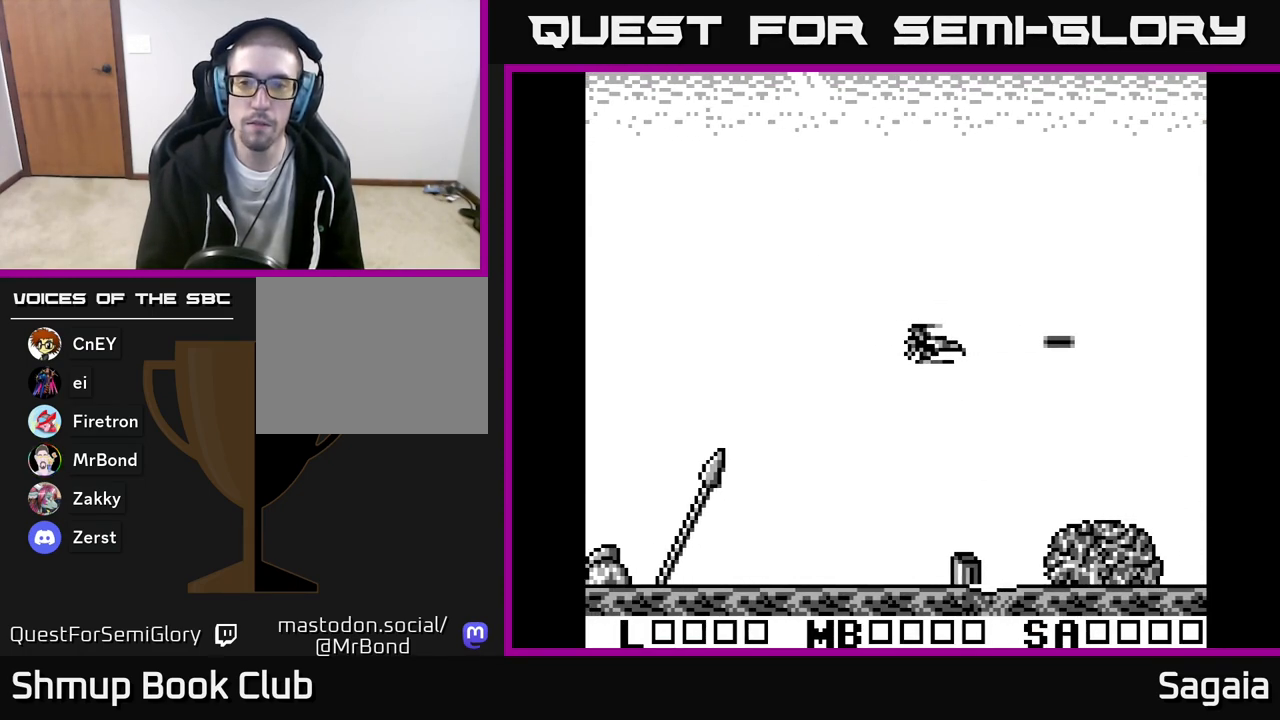
{"buttons": ["A"], "events": []}
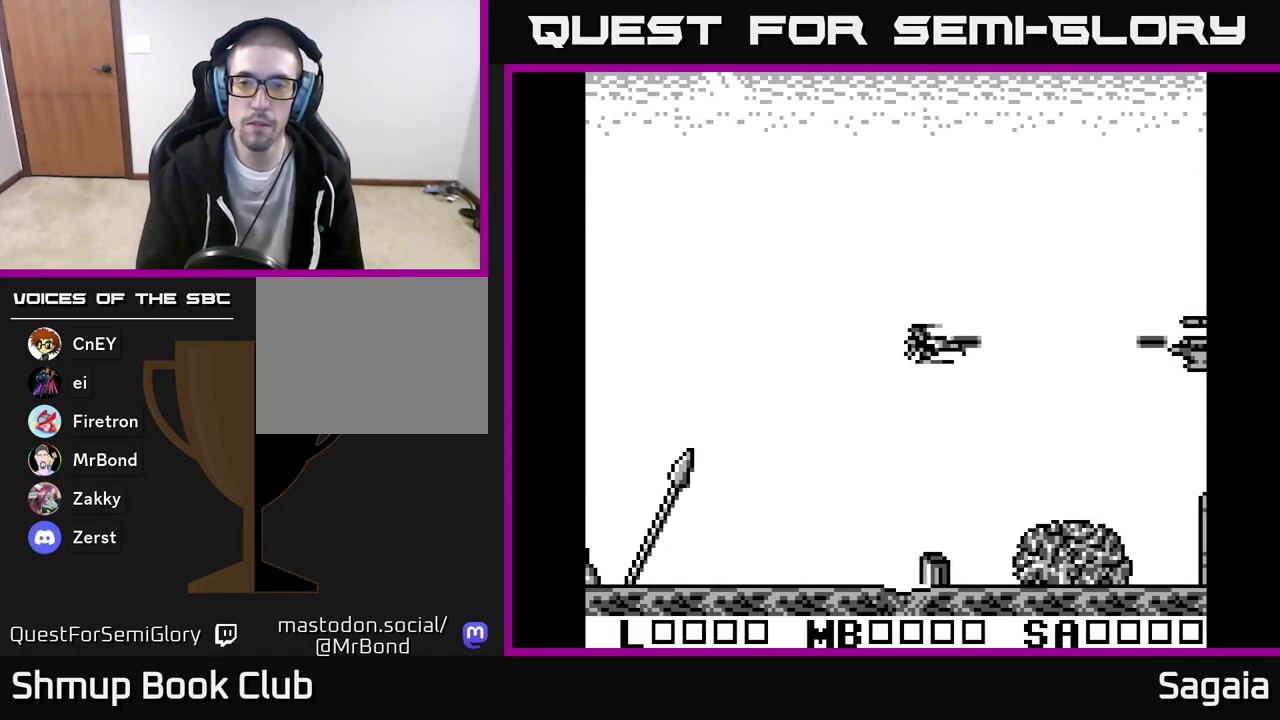
{"buttons": ["A"], "events": []}
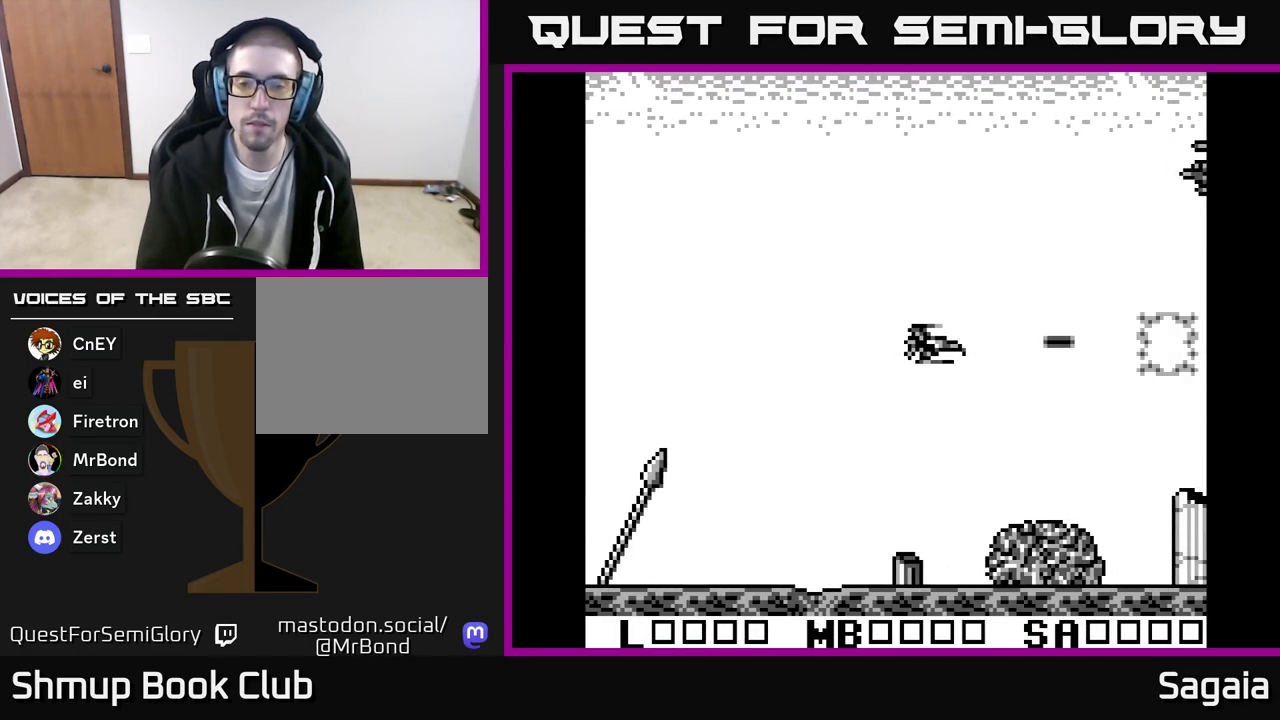
{"buttons": ["A", "X", "DPAD_UP", "DPAD_LEFT"], "events": [[250, "DPAD_LEFT", "down"], [283, "DPAD_UP", "down"], [350, "A", "up"], [467, "A", "down"], [483, "X", "down"]]}
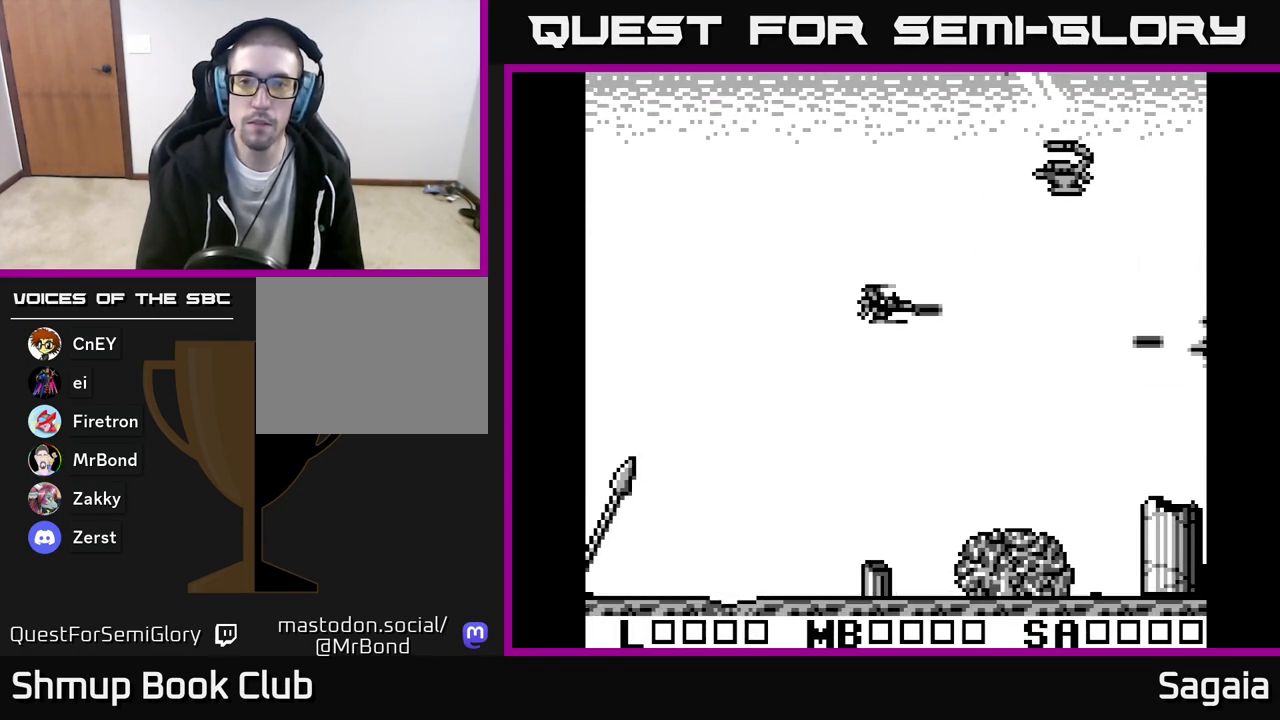
{"buttons": ["A", "X", "DPAD_UP", "DPAD_LEFT"], "events": []}
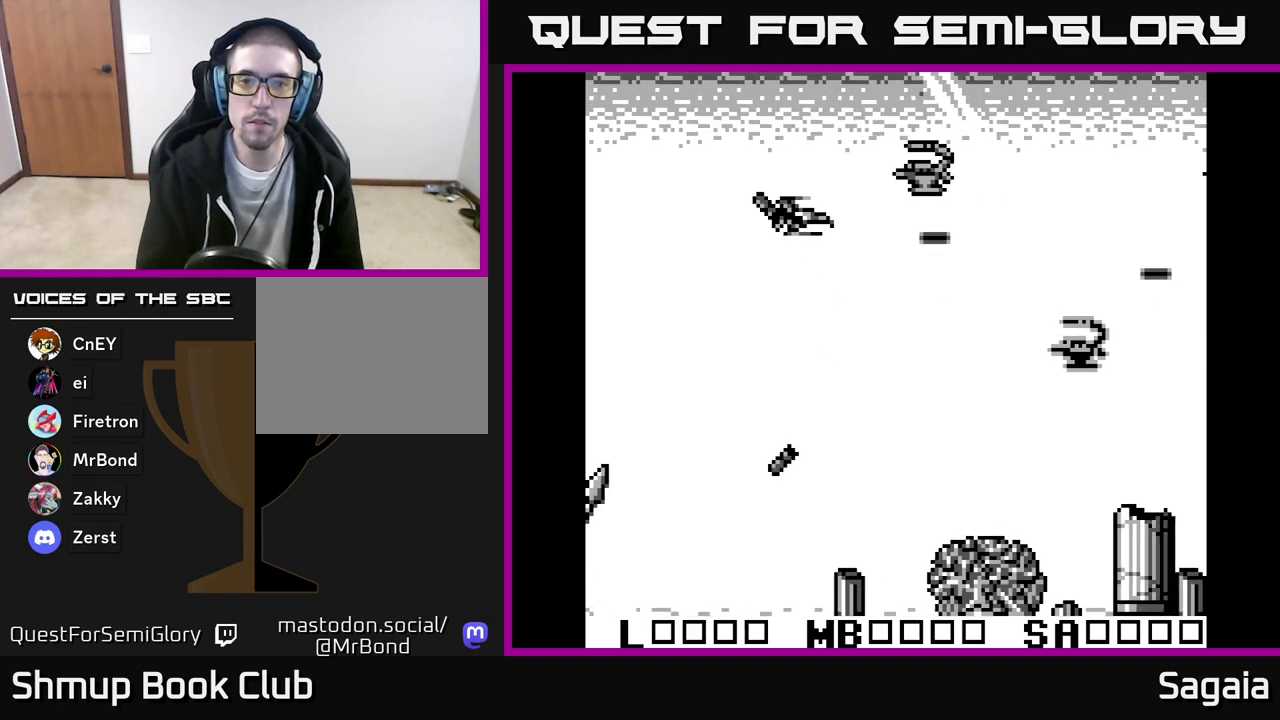
{"buttons": ["A", "X", "DPAD_DOWN", "DPAD_LEFT"], "events": [[267, "DPAD_UP", "up"], [450, "DPAD_DOWN", "down"]]}
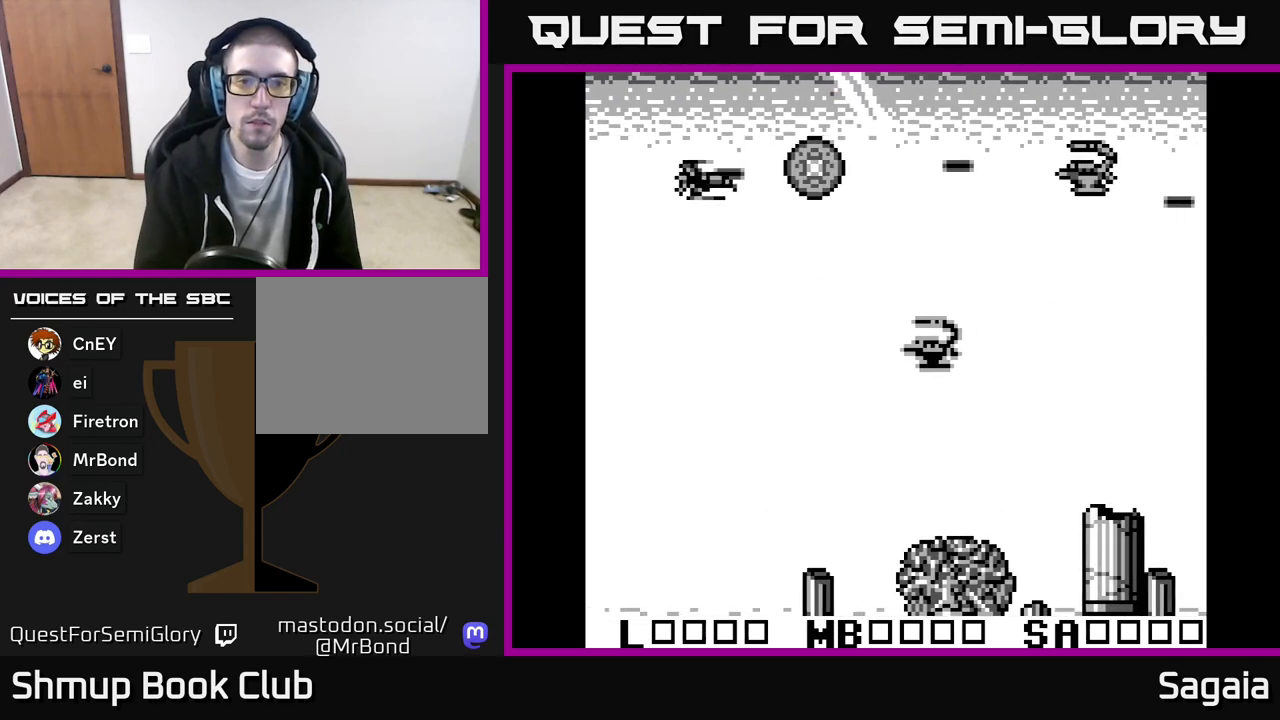
{"buttons": ["DPAD_DOWN", "DPAD_LEFT"], "events": [[83, "A", "up"], [83, "DPAD_LEFT", "up"], [83, "X", "up"], [283, "A", "down"], [367, "DPAD_LEFT", "down"], [383, "A", "up"]]}
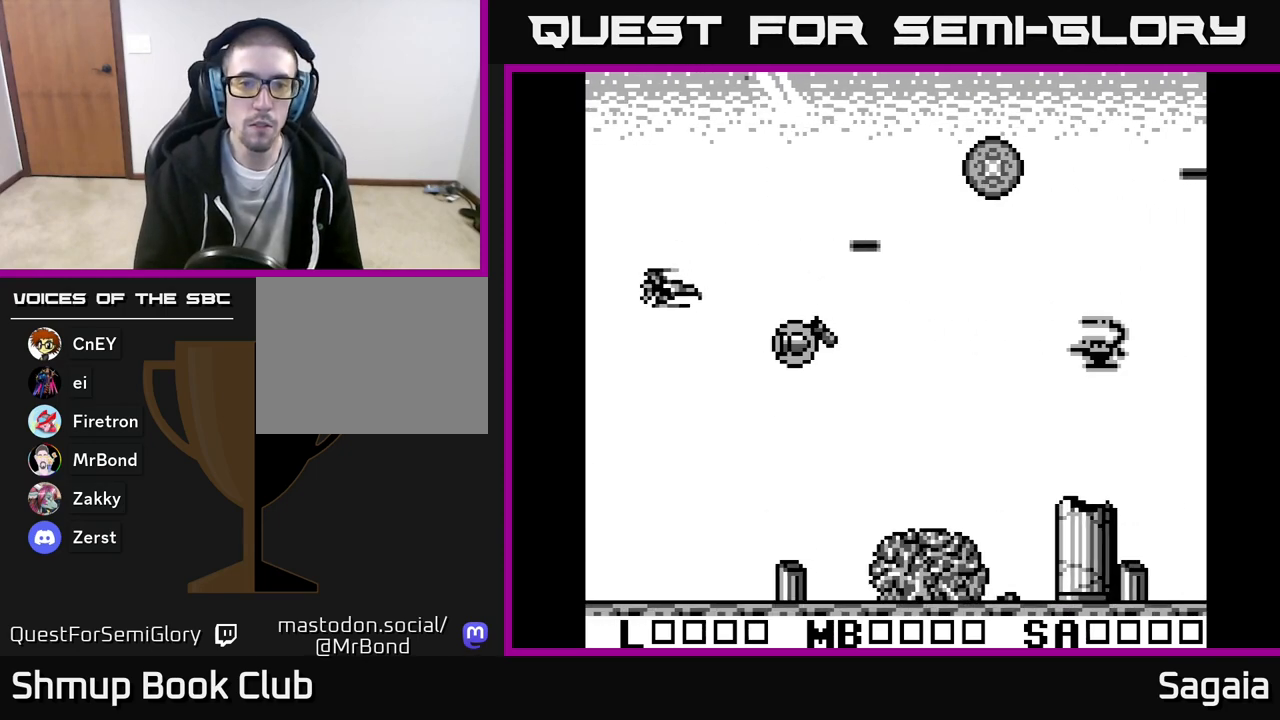
{"buttons": ["A", "X", "DPAD_DOWN", "DPAD_RIGHT"], "events": [[250, "A", "down"], [317, "DPAD_DOWN", "up"], [350, "DPAD_LEFT", "up"], [350, "DPAD_UP", "down"], [367, "X", "down"], [383, "DPAD_RIGHT", "down"], [383, "DPAD_UP", "up"], [483, "DPAD_DOWN", "down"]]}
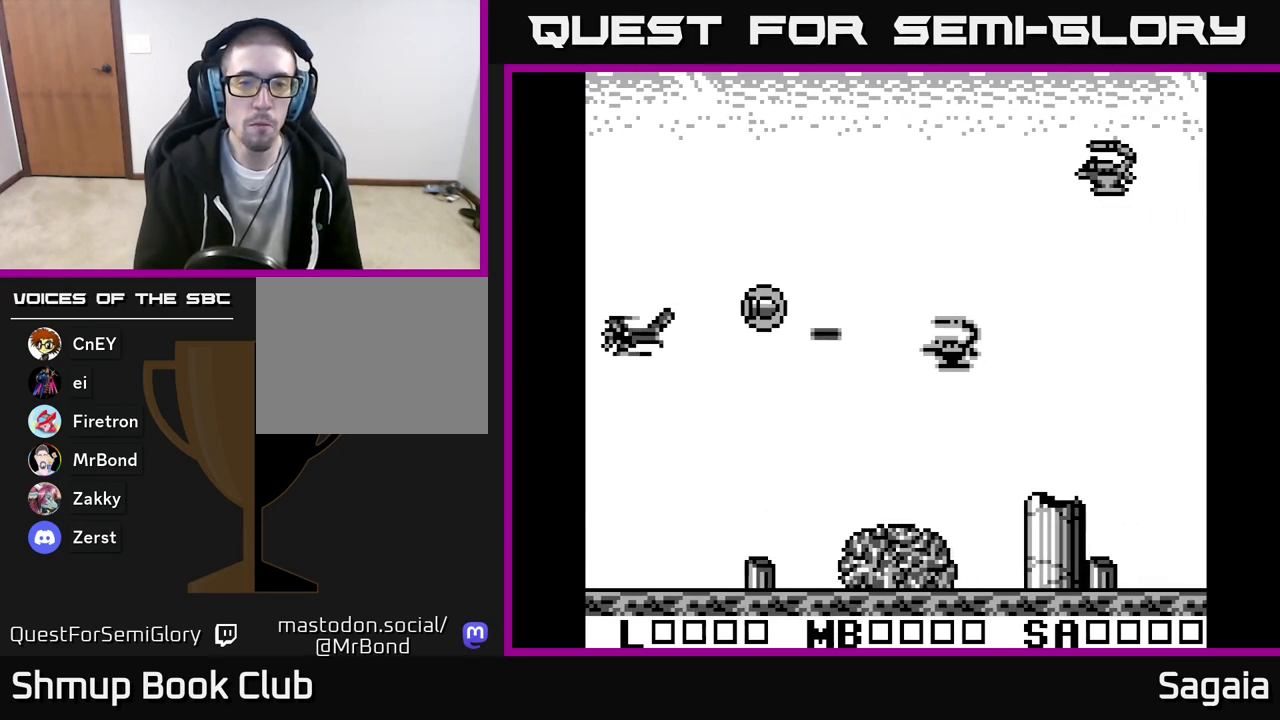
{"buttons": ["A", "X", "DPAD_UP", "DPAD_RIGHT"], "events": [[100, "DPAD_DOWN", "up"], [183, "DPAD_UP", "down"], [317, "DPAD_RIGHT", "up"], [417, "A", "up"], [417, "X", "up"], [500, "A", "down"], [500, "DPAD_RIGHT", "down"], [500, "X", "down"]]}
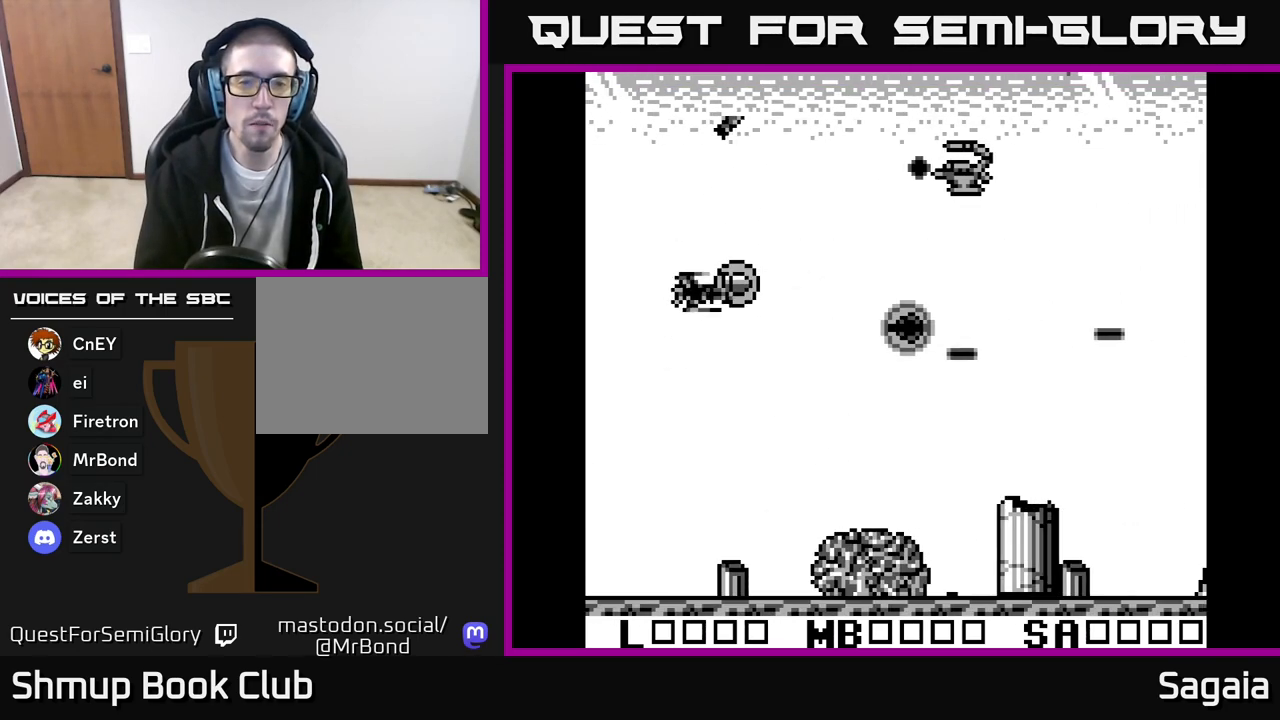
{"buttons": ["A", "X", "DPAD_UP", "DPAD_LEFT"], "events": [[33, "DPAD_RIGHT", "up"], [200, "DPAD_LEFT", "down"]]}
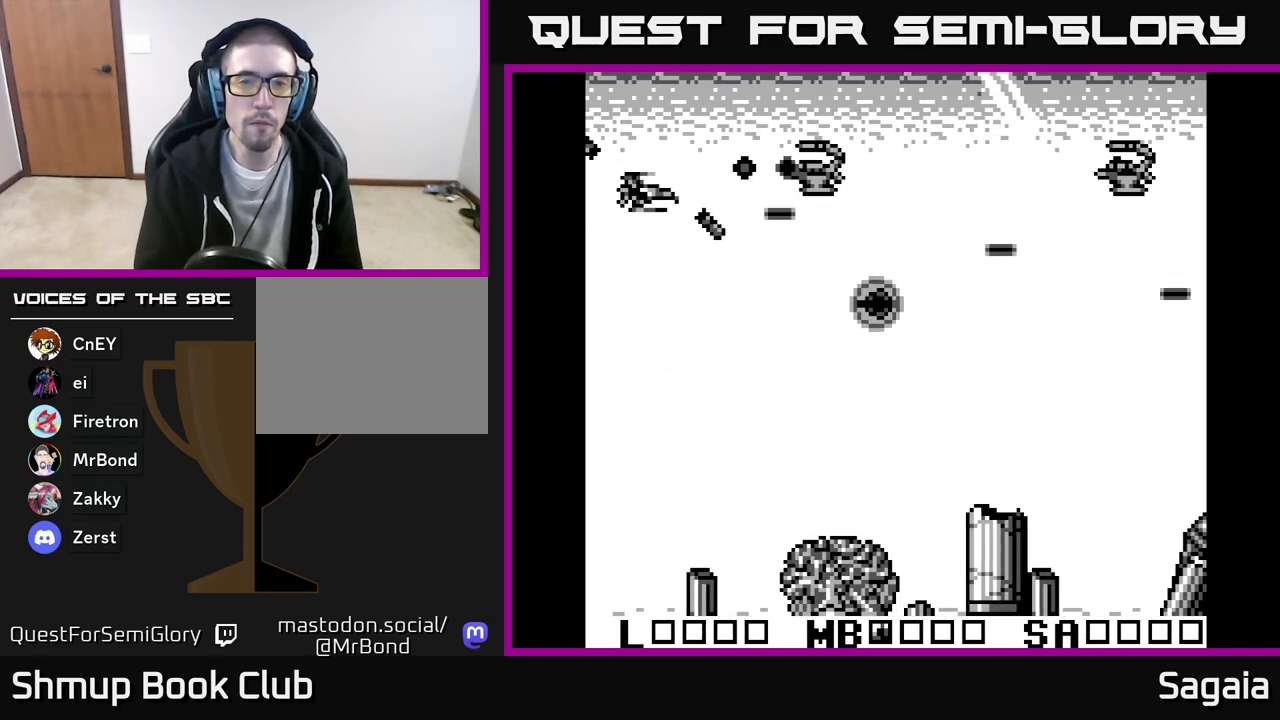
{"buttons": ["A", "X", "DPAD_DOWN", "DPAD_RIGHT"], "events": [[100, "DPAD_UP", "up"], [167, "DPAD_DOWN", "down"], [183, "X", "up"], [283, "DPAD_LEFT", "up"], [333, "DPAD_RIGHT", "down"], [367, "DPAD_DOWN", "up"], [450, "DPAD_DOWN", "down"], [467, "X", "down"]]}
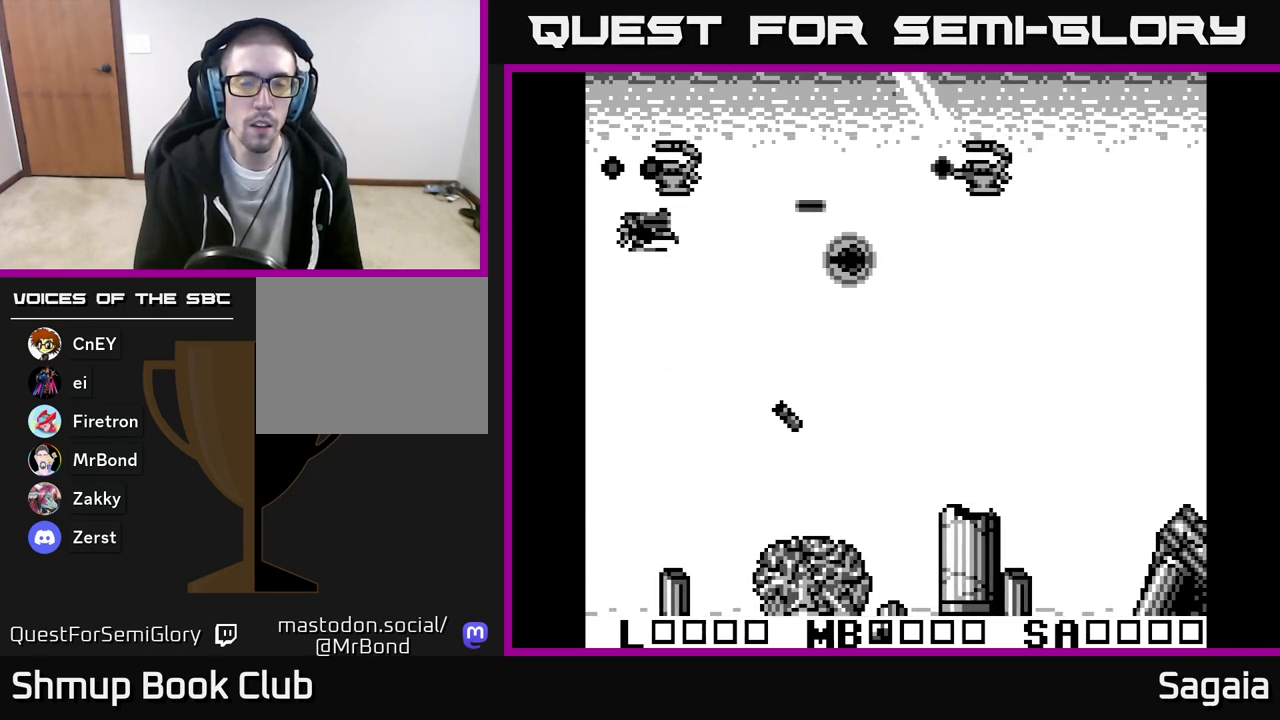
{"buttons": ["A", "X", "DPAD_RIGHT"], "events": [[83, "DPAD_DOWN", "up"]]}
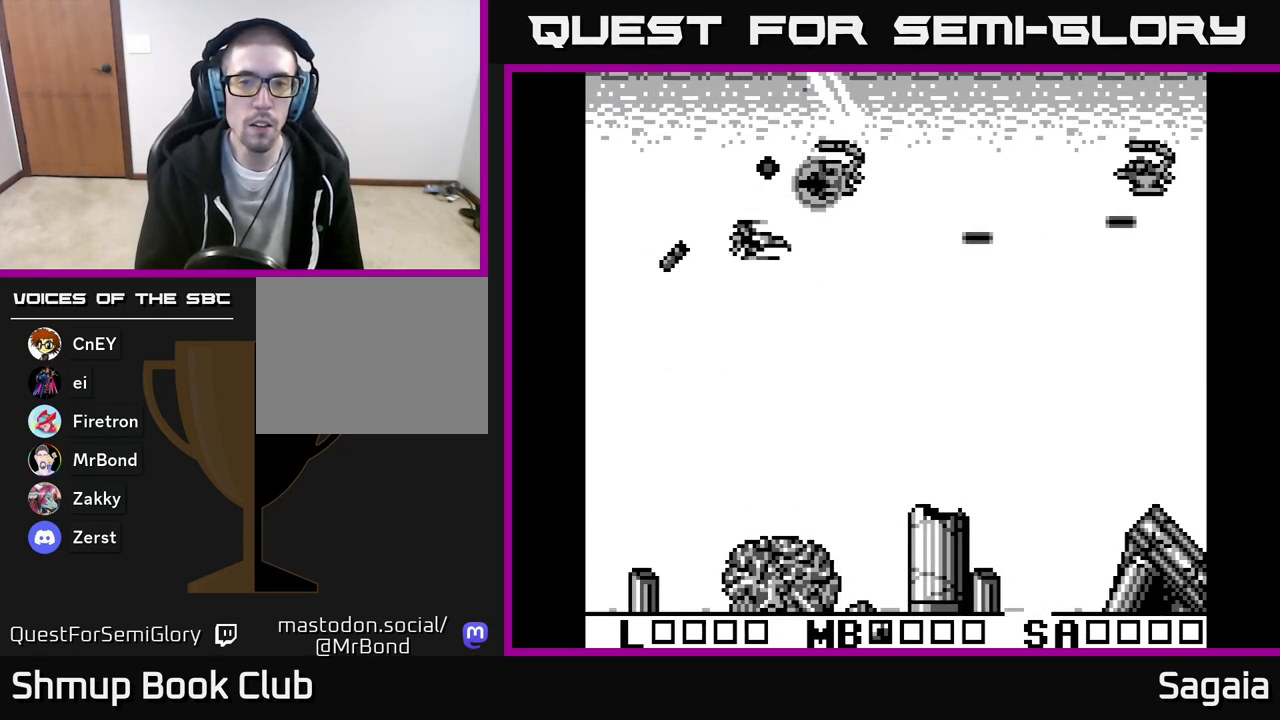
{"buttons": ["A", "X", "DPAD_UP", "DPAD_LEFT"], "events": [[350, "DPAD_RIGHT", "up"], [350, "DPAD_UP", "down"], [350, "X", "up"], [400, "DPAD_LEFT", "down"], [450, "X", "down"]]}
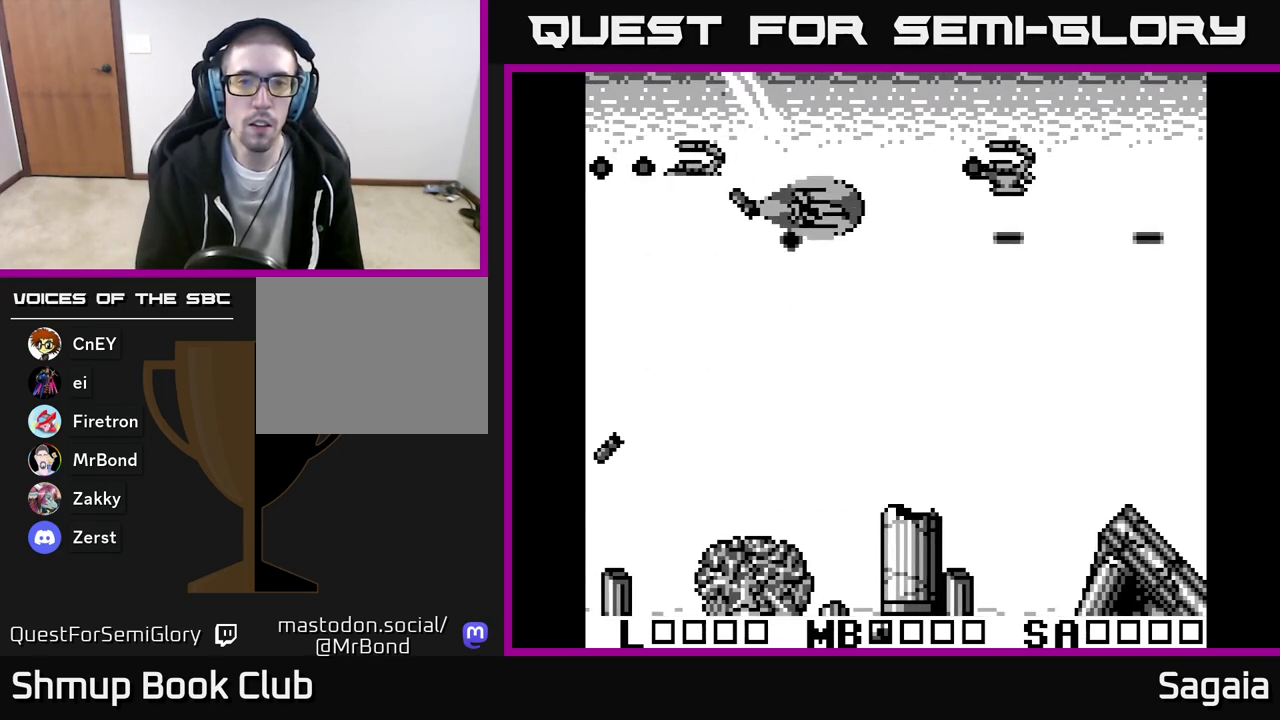
{"buttons": ["A", "X", "DPAD_DOWN", "DPAD_LEFT"], "events": [[33, "DPAD_UP", "up"], [117, "DPAD_UP", "down"], [150, "DPAD_LEFT", "up"], [233, "DPAD_LEFT", "down"], [267, "DPAD_UP", "up"], [367, "DPAD_DOWN", "down"]]}
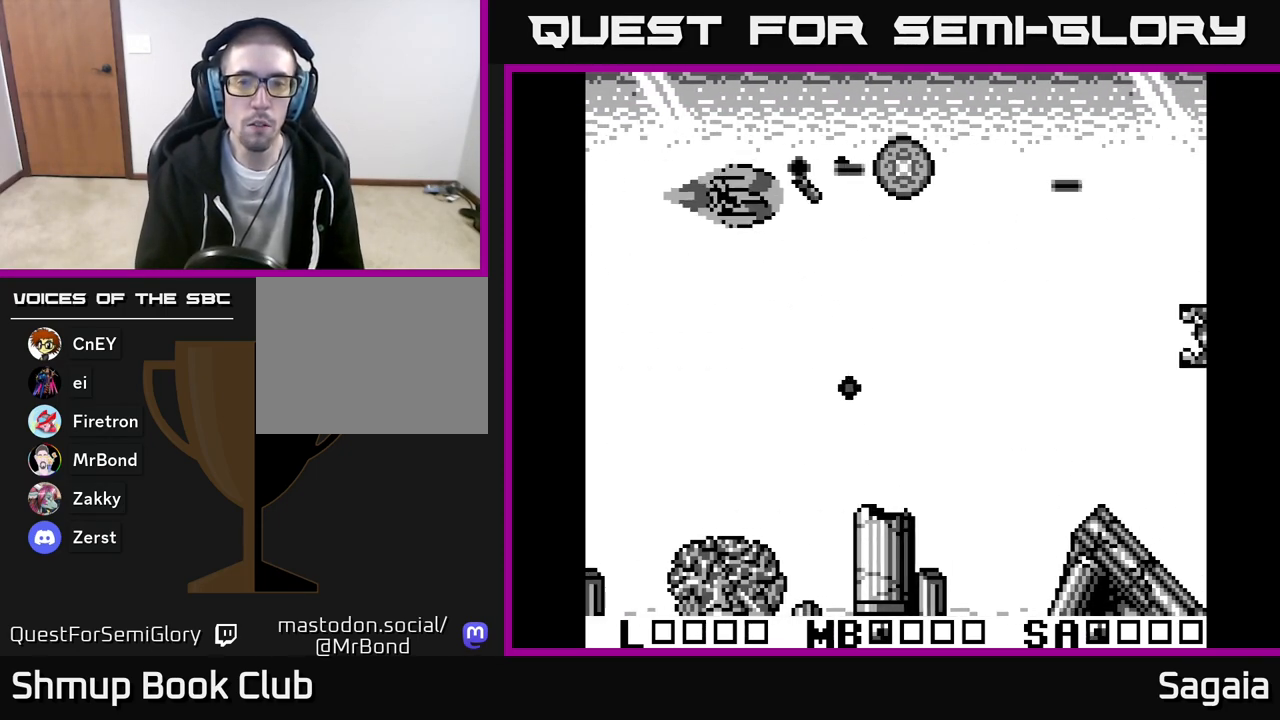
{"buttons": ["A", "X", "DPAD_DOWN", "DPAD_RIGHT"], "events": [[50, "DPAD_LEFT", "up"], [233, "X", "up"], [317, "X", "down"], [417, "DPAD_RIGHT", "down"]]}
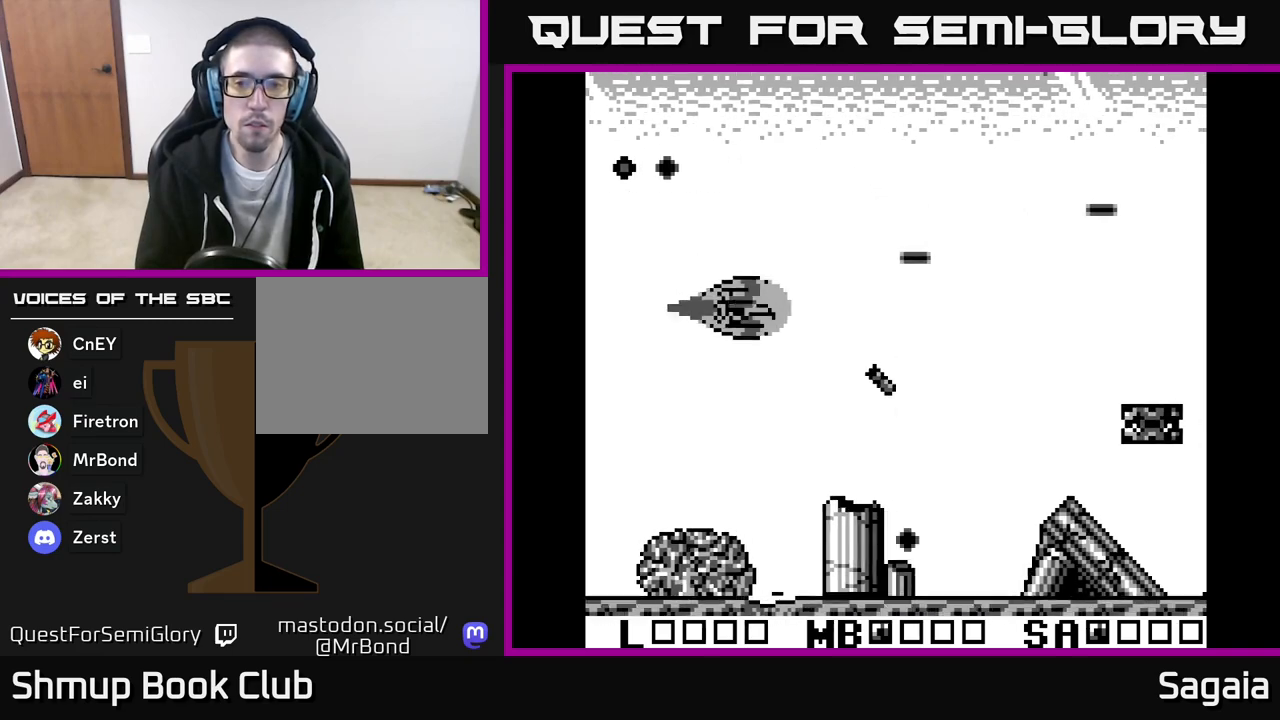
{"buttons": ["A", "X", "DPAD_UP", "DPAD_RIGHT"], "events": [[283, "DPAD_DOWN", "up"], [333, "DPAD_UP", "down"], [400, "DPAD_RIGHT", "up"], [417, "DPAD_RIGHT", "down"]]}